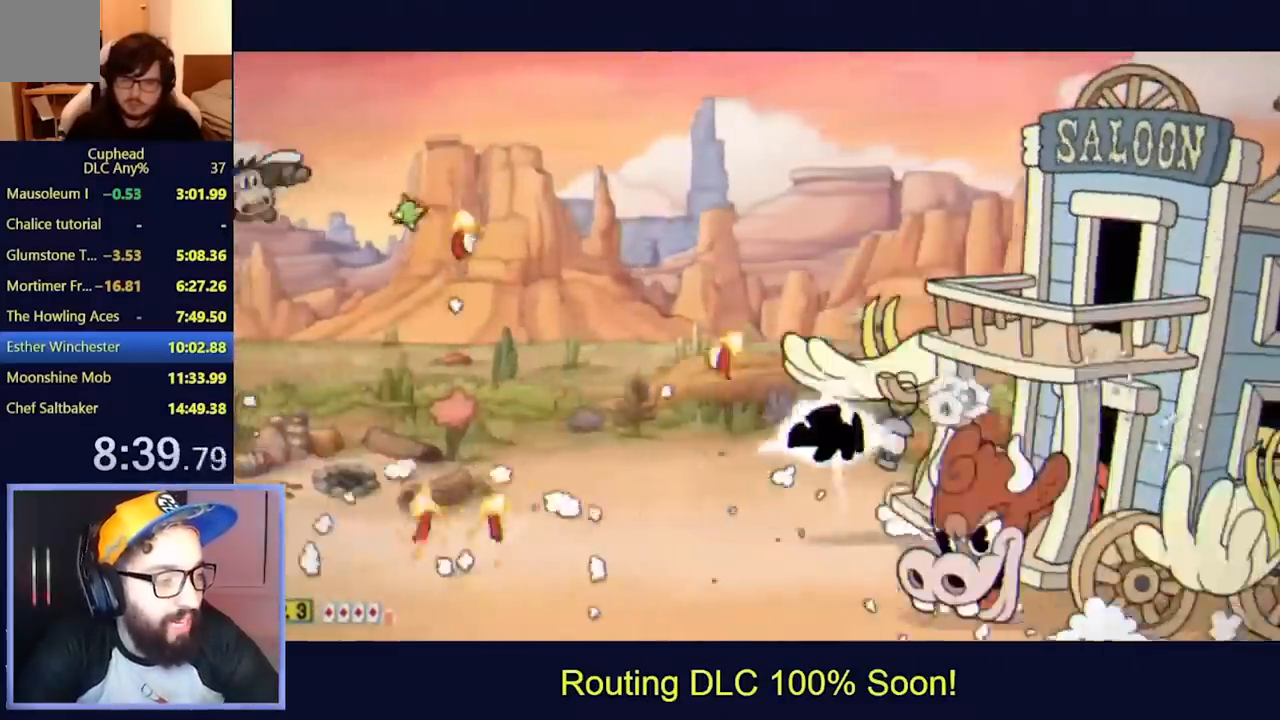
Gameplay with a controller (Xbox layout); each line is a JSON object with the inputs held at the frame after it (dt_ms = milliseconds from this image to that frame). "events" lists button and stick changes between this image and that frame as [ms after this image, input, new state], when the widget could be followed in between. Not read: L3 R3 right_stick.
{"dt_ms": 1000, "buttons": ["Y", "L2", "DPAD_UP"], "left_stick": "center"}
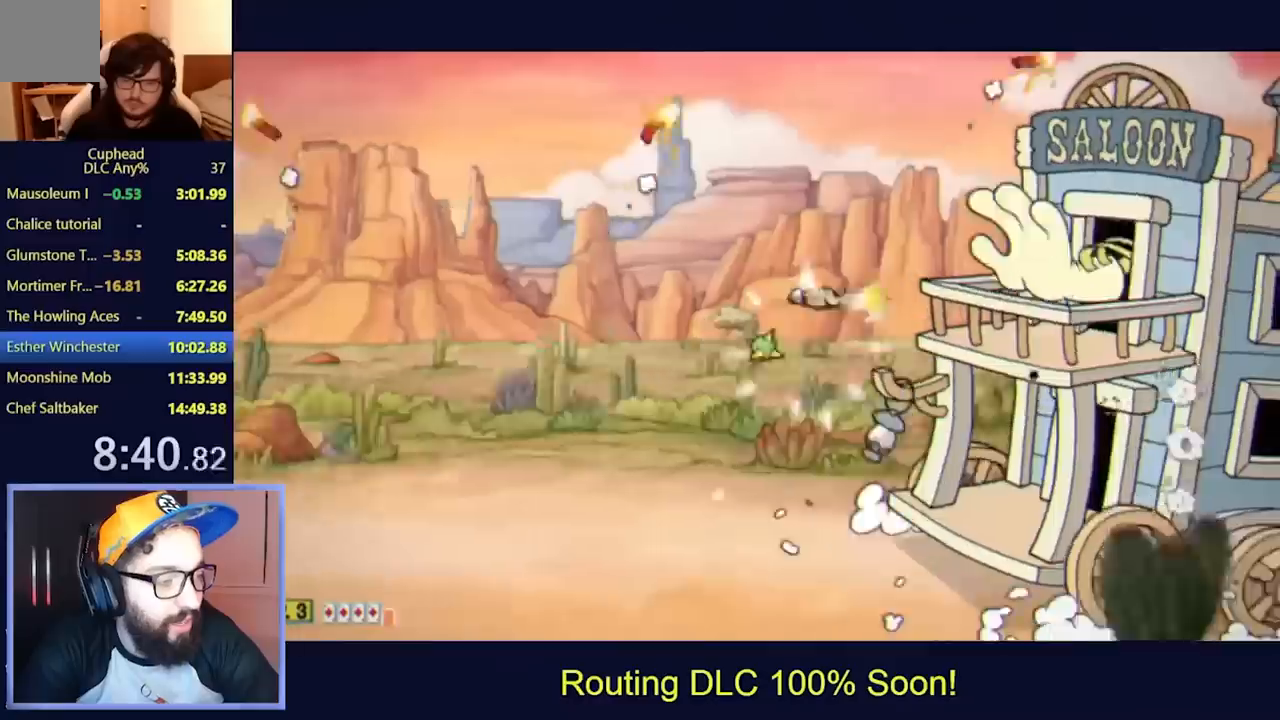
{"dt_ms": 500, "buttons": ["L2"], "left_stick": "center", "events": [[67, "DPAD_UP", "up"], [67, "Y", "up"], [133, "DPAD_LEFT", "down"], [267, "DPAD_LEFT", "up"]]}
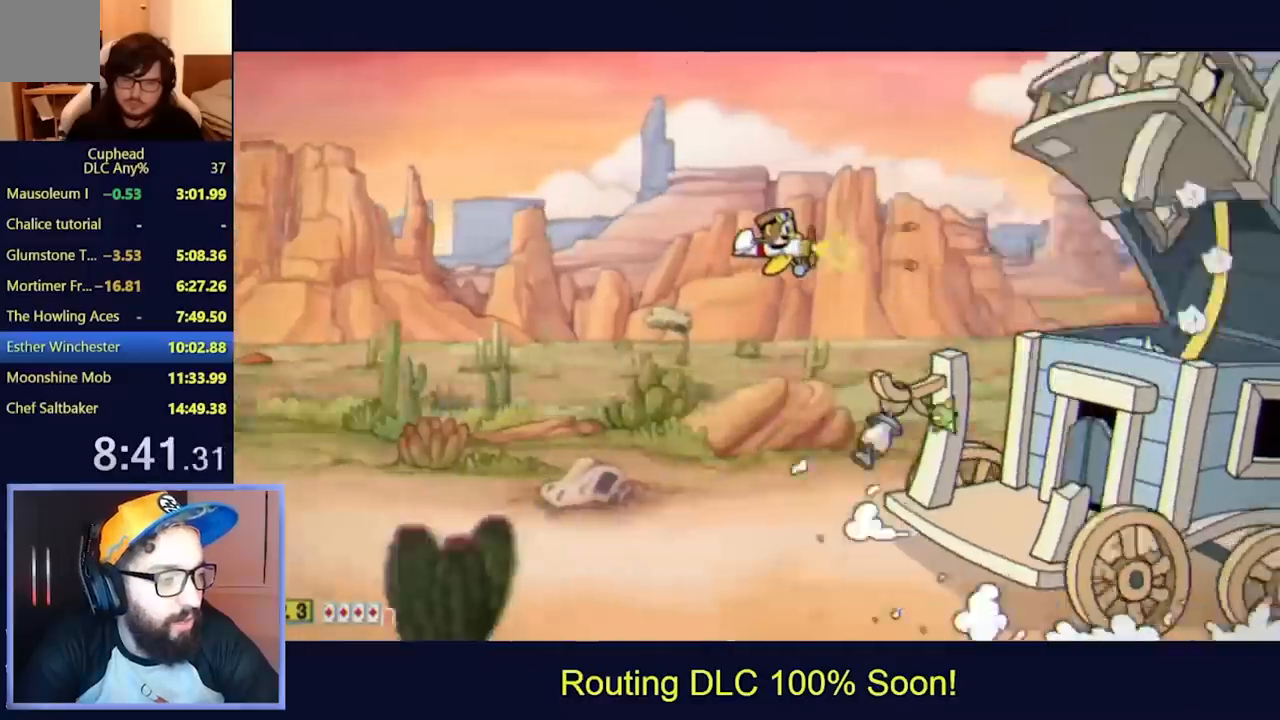
{"dt_ms": 500, "buttons": ["L2"], "left_stick": "center", "events": []}
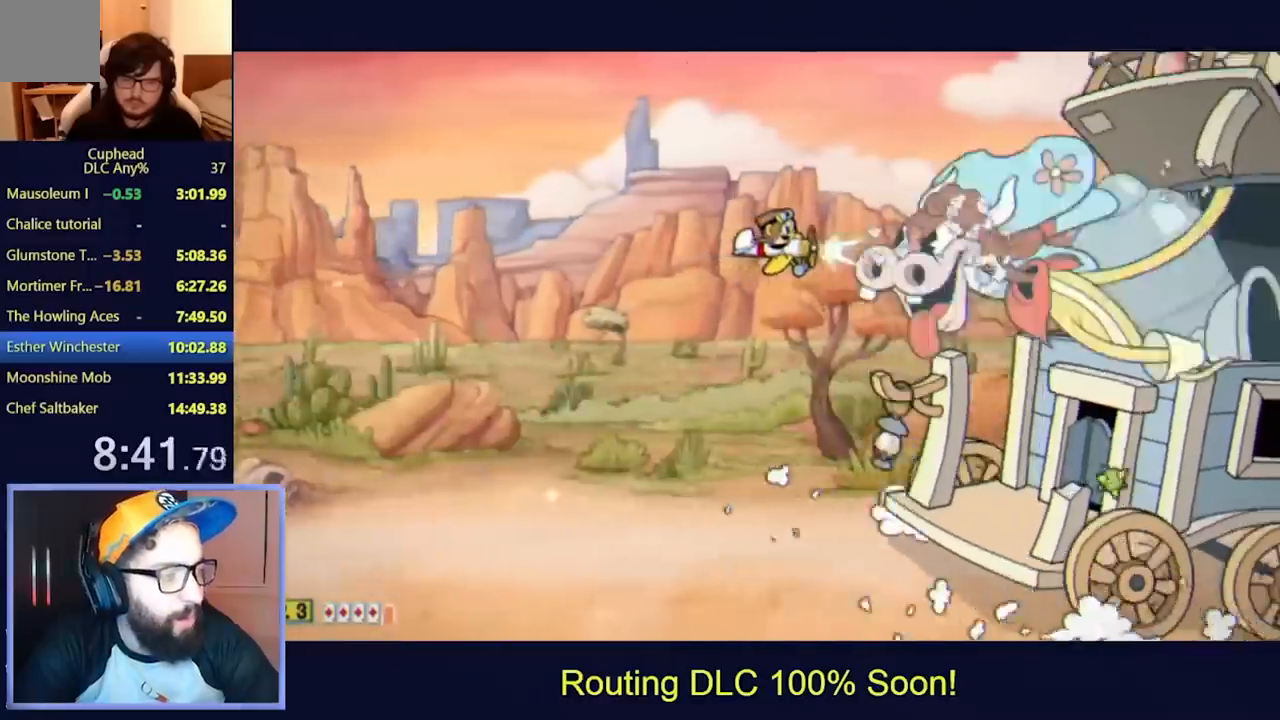
{"dt_ms": 500, "buttons": ["L2"], "left_stick": "center", "events": [[267, "DPAD_DOWN", "down"], [333, "DPAD_DOWN", "up"]]}
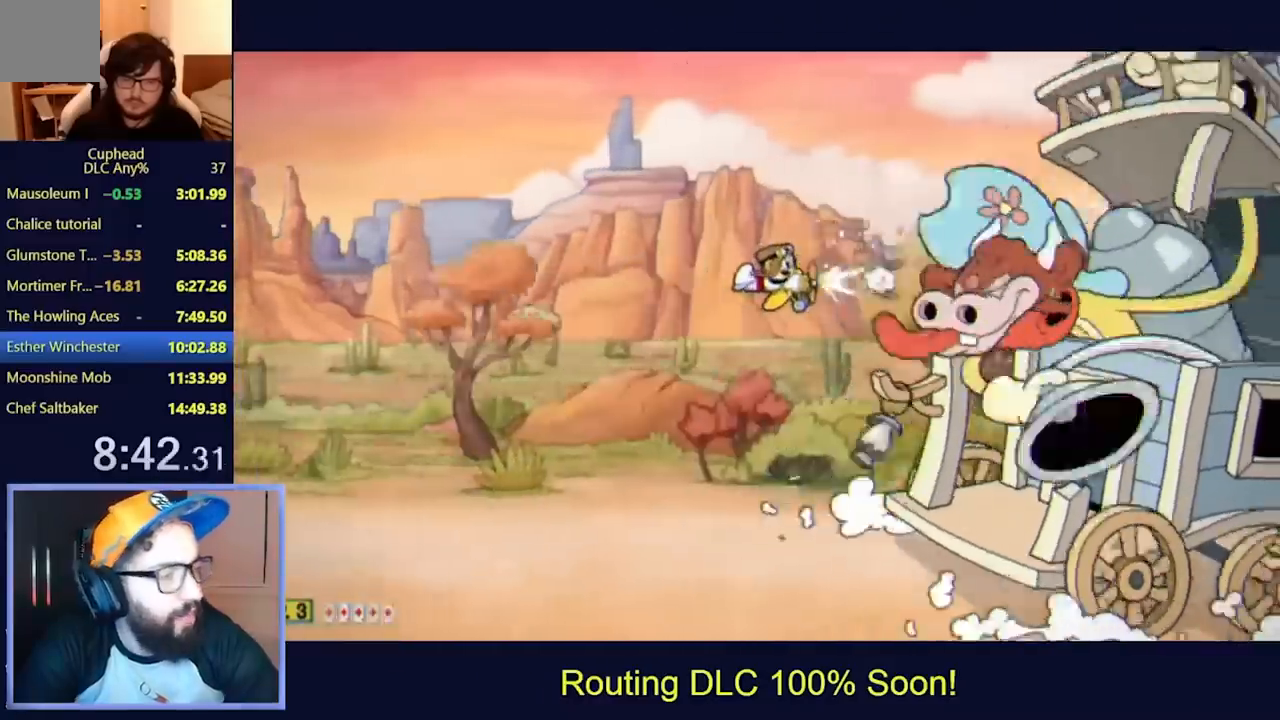
{"dt_ms": 500, "buttons": ["L2", "DPAD_RIGHT"], "left_stick": "center", "events": [[267, "DPAD_RIGHT", "down"]]}
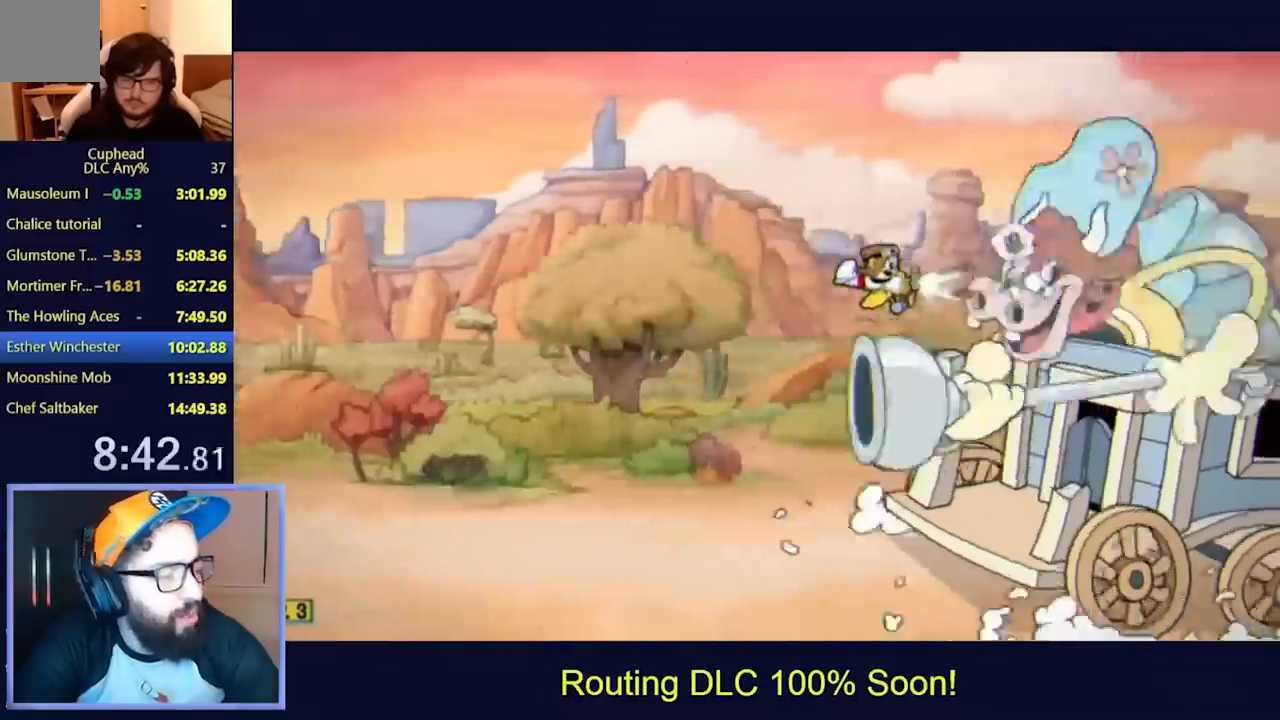
{"dt_ms": 500, "buttons": ["L2", "DPAD_RIGHT"], "left_stick": "center", "events": [[67, "A", "down"], [167, "A", "up"]]}
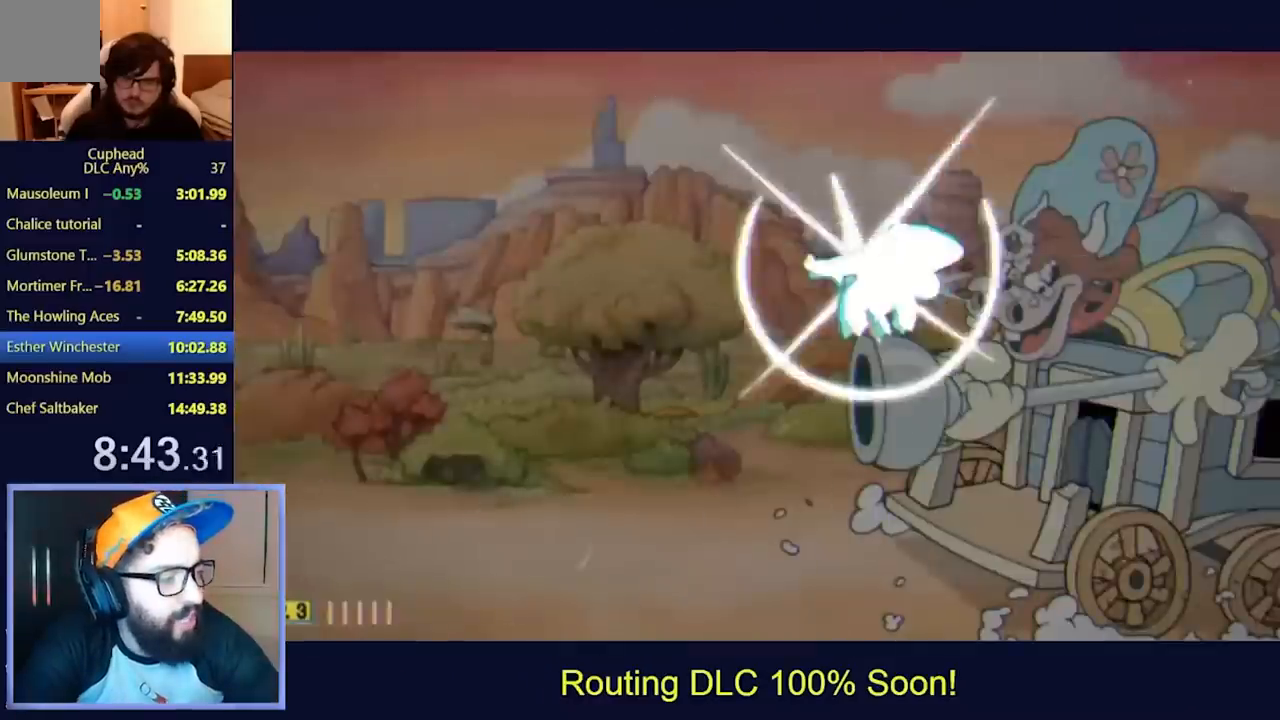
{"dt_ms": 500, "buttons": ["L2", "DPAD_RIGHT"], "left_stick": "center", "events": []}
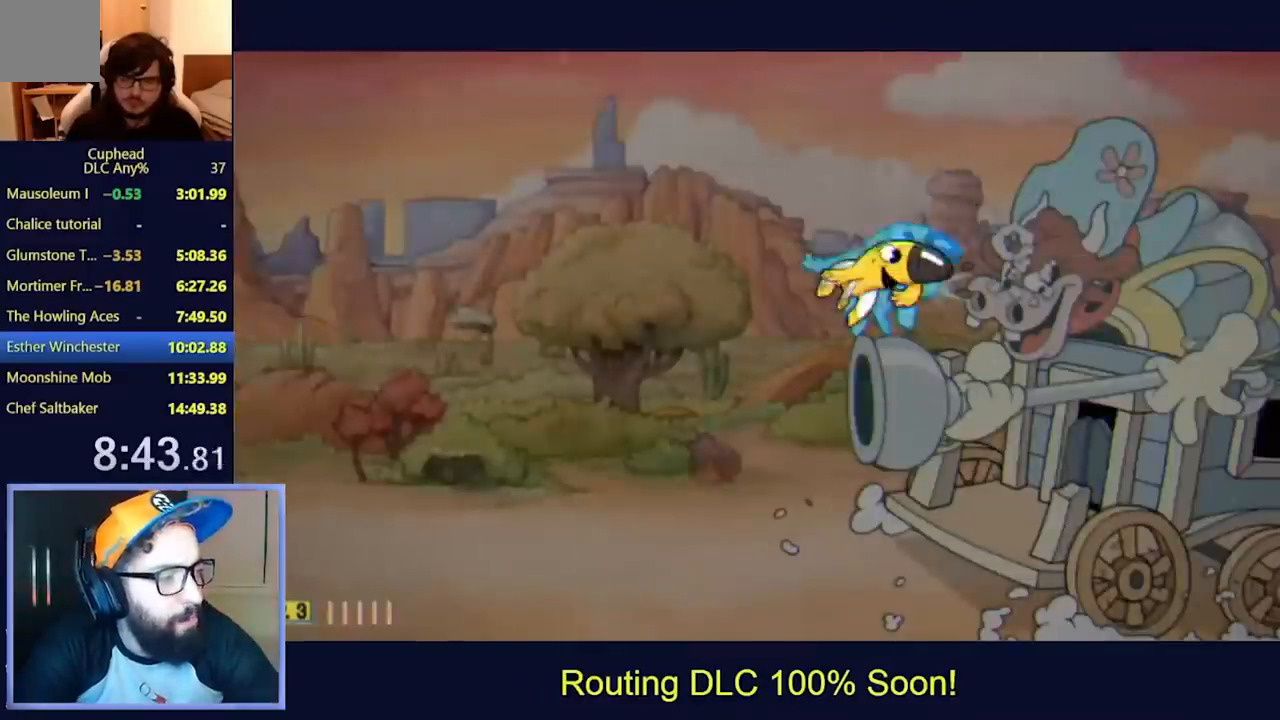
{"dt_ms": 500, "buttons": ["L2", "DPAD_RIGHT"], "left_stick": "center", "events": []}
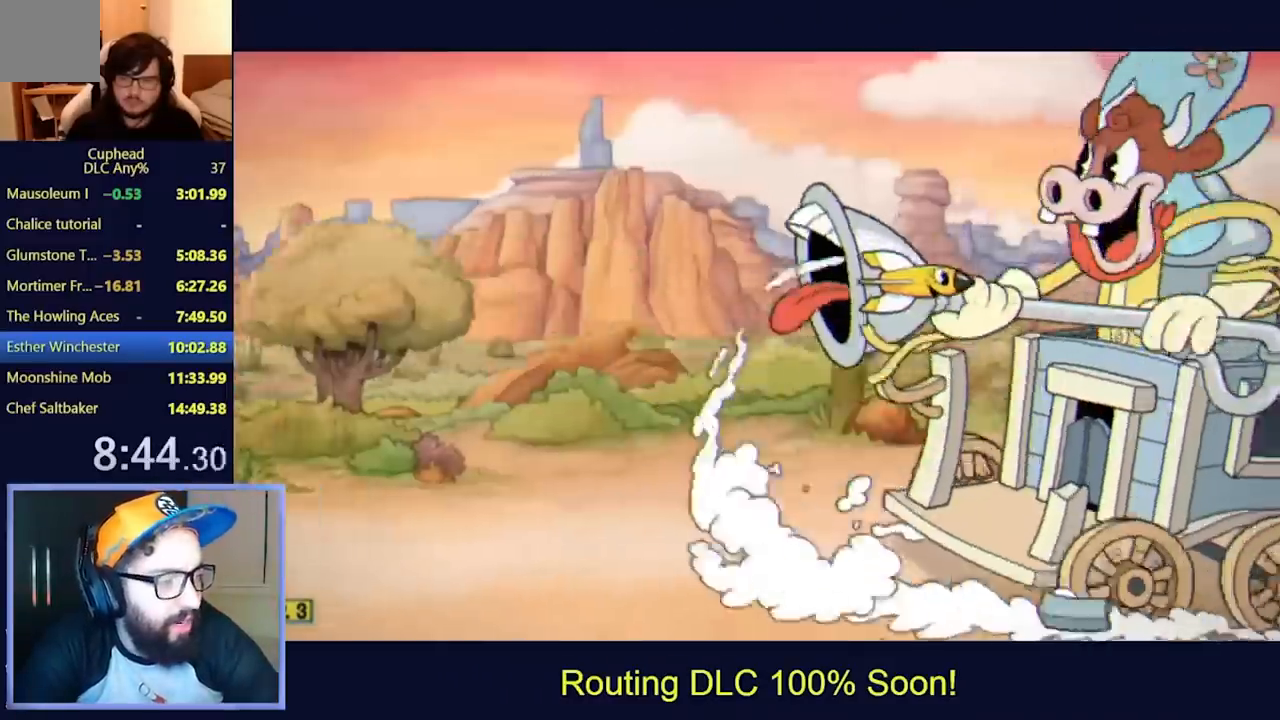
{"dt_ms": 500, "buttons": ["L2"], "left_stick": "center", "events": [[433, "DPAD_RIGHT", "up"]]}
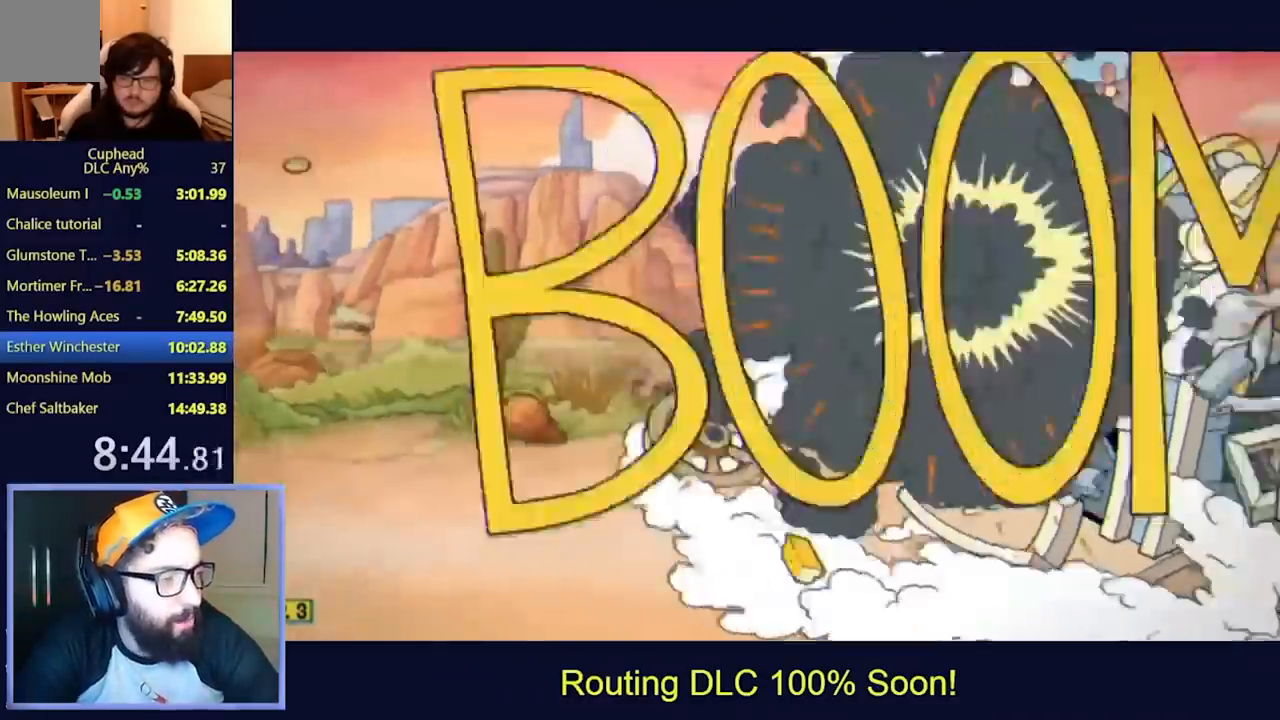
{"dt_ms": 500, "buttons": ["L2", "DPAD_LEFT"], "left_stick": "center", "events": [[33, "DPAD_LEFT", "down"], [200, "DPAD_DOWN", "down"], [333, "DPAD_DOWN", "up"]]}
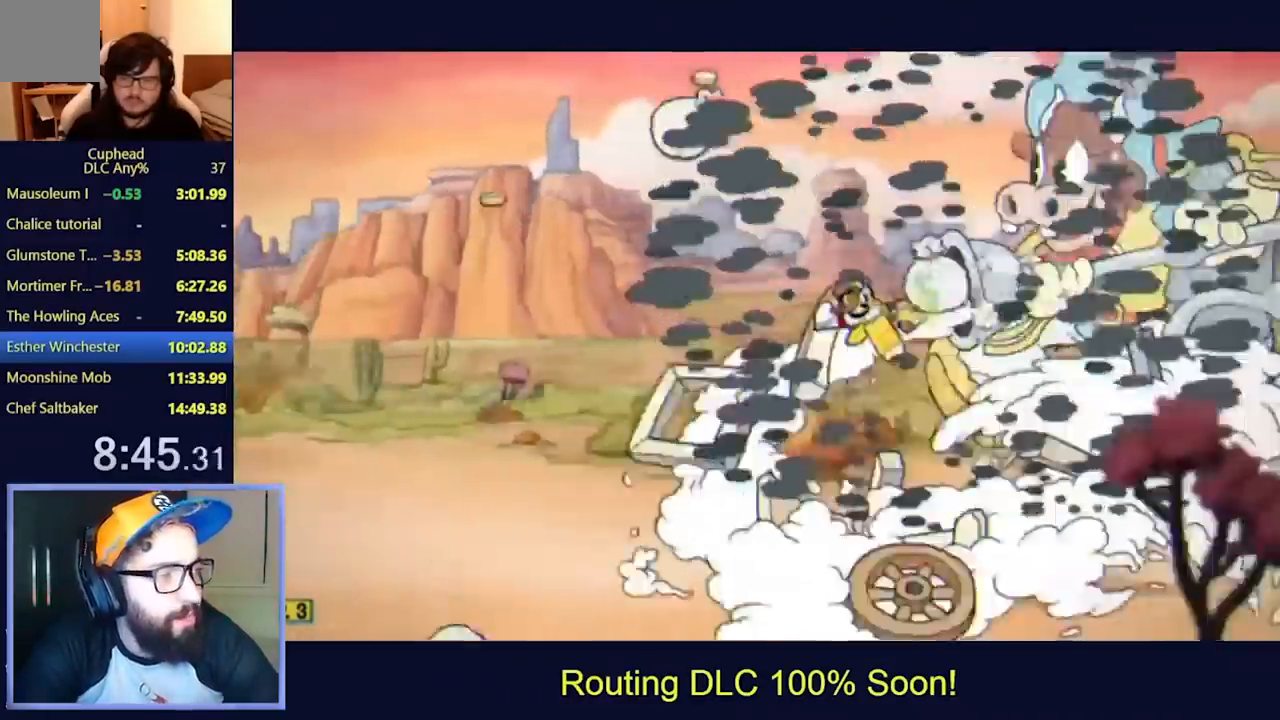
{"dt_ms": 500, "buttons": ["L2"], "left_stick": "center", "events": [[400, "DPAD_DOWN", "down"], [400, "DPAD_LEFT", "up"], [467, "DPAD_DOWN", "up"]]}
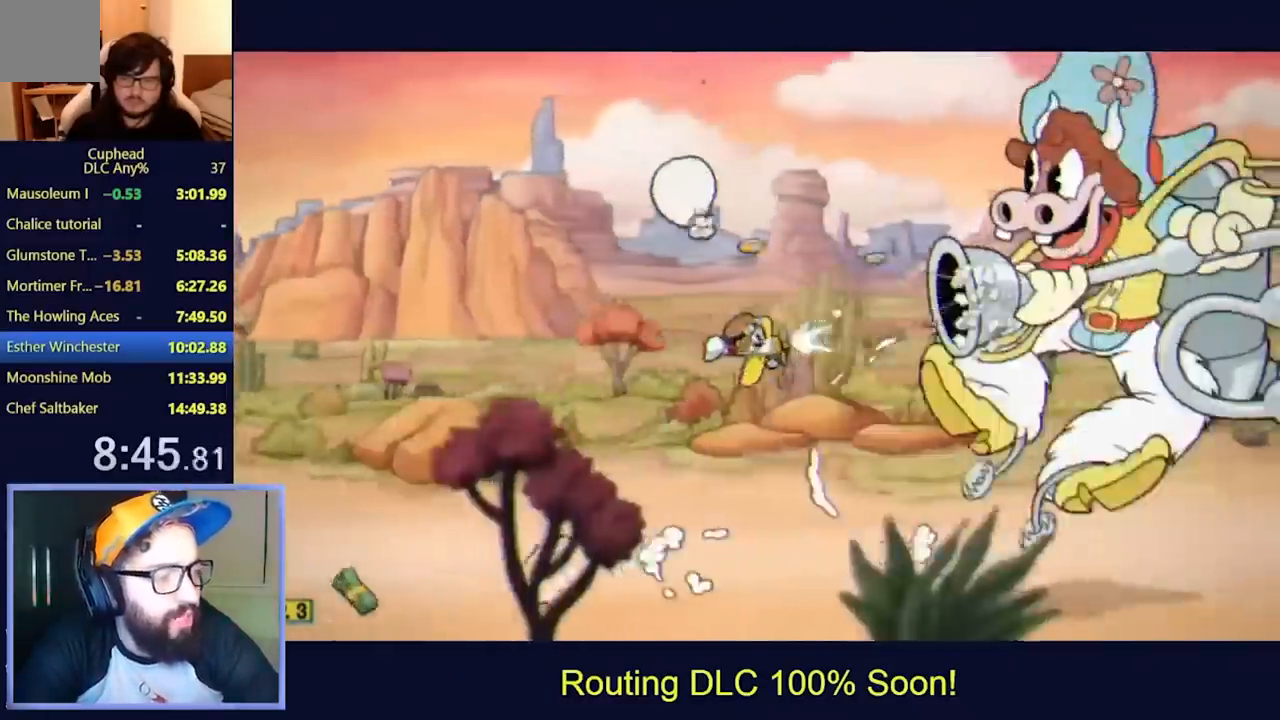
{"dt_ms": 1000, "buttons": ["L2", "DPAD_LEFT"], "left_stick": "center"}
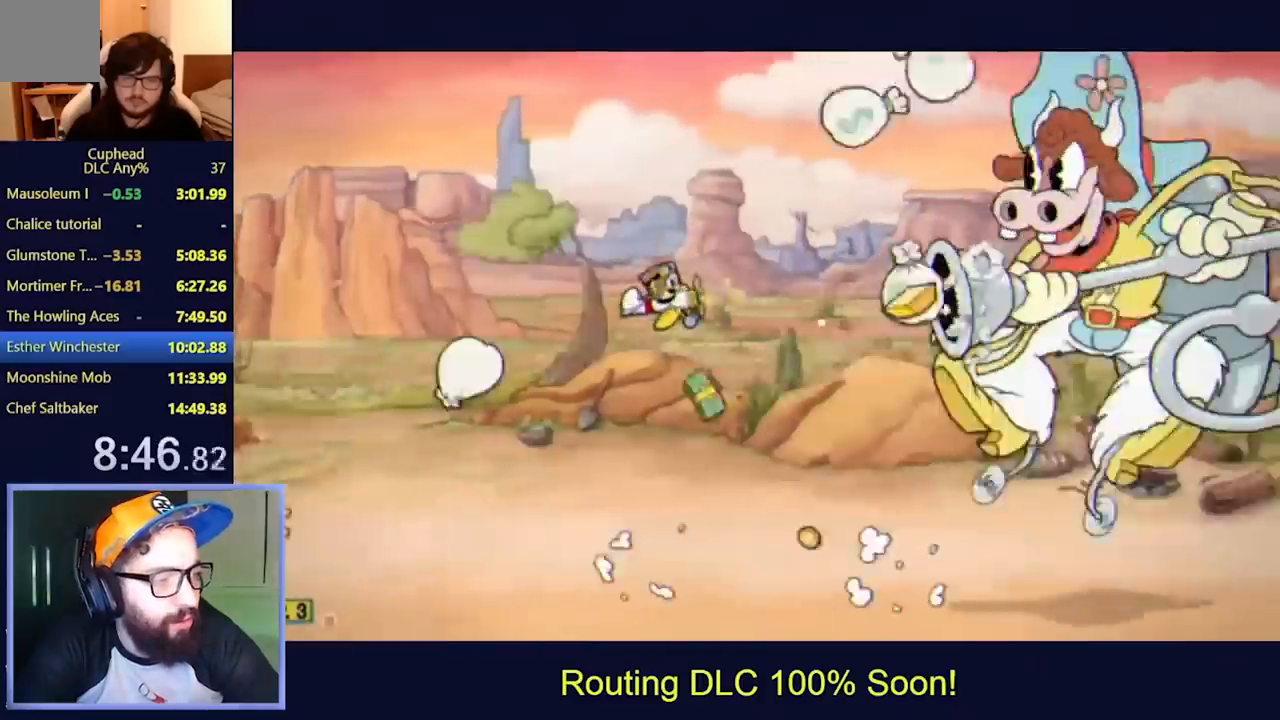
{"dt_ms": 500, "buttons": ["L2", "DPAD_LEFT"], "left_stick": "center", "events": [[100, "DPAD_DOWN", "down"], [100, "DPAD_LEFT", "up"], [167, "DPAD_RIGHT", "down"], [233, "DPAD_RIGHT", "up"], [433, "DPAD_DOWN", "up"], [433, "DPAD_LEFT", "down"]]}
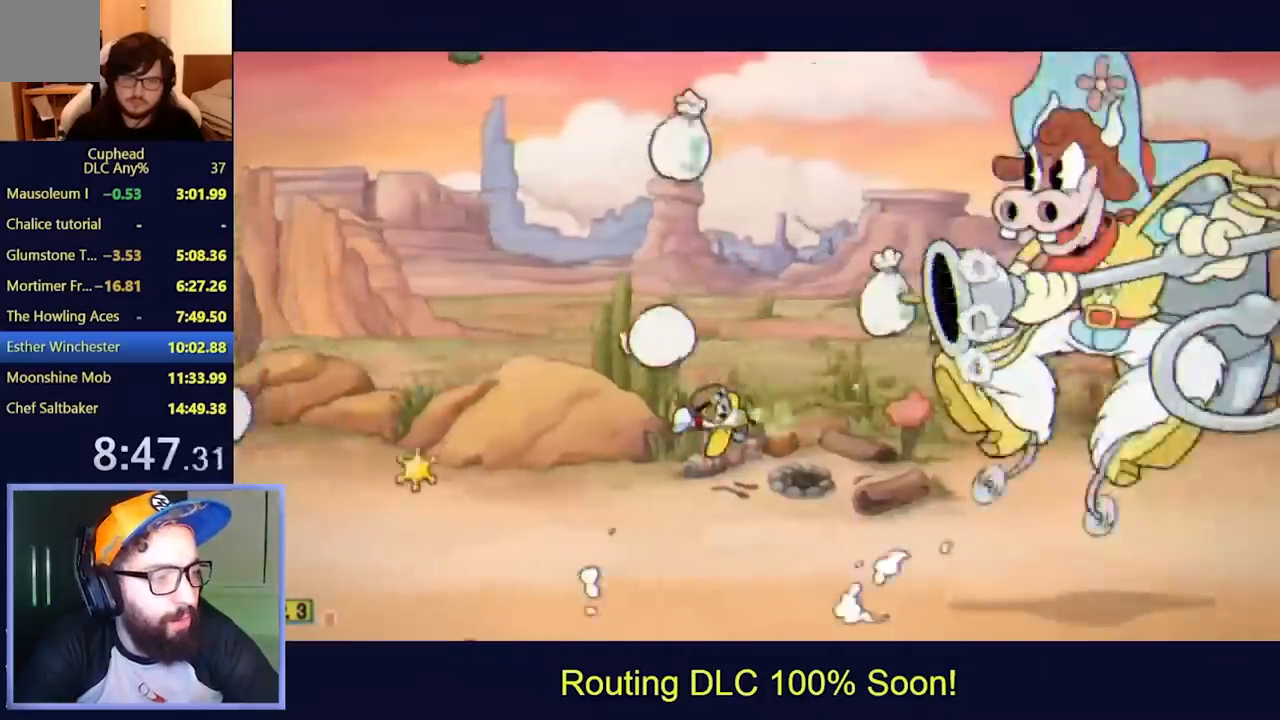
{"dt_ms": 500, "buttons": ["L2", "DPAD_DOWN", "DPAD_RIGHT"], "left_stick": "center", "events": [[167, "DPAD_UP", "down"], [433, "DPAD_LEFT", "up"], [433, "DPAD_UP", "up"], [467, "DPAD_RIGHT", "down"], [500, "DPAD_DOWN", "down"]]}
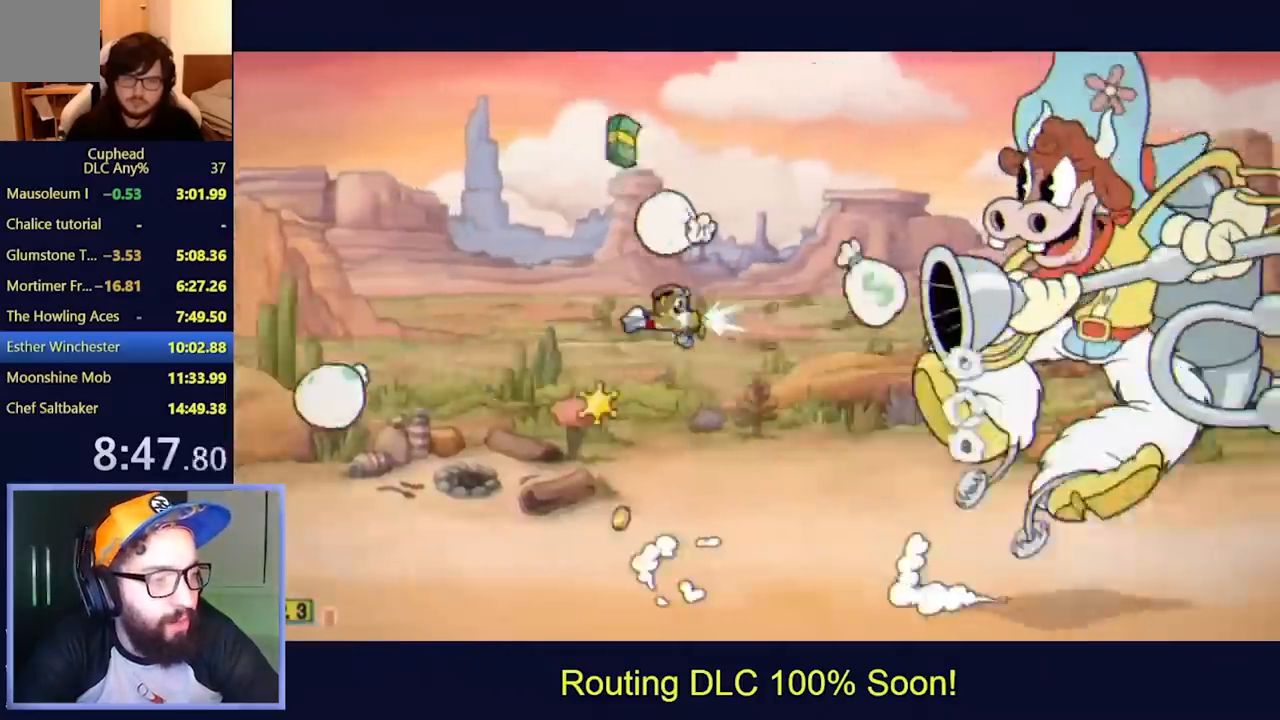
{"dt_ms": 500, "buttons": ["Y", "L2", "DPAD_LEFT"], "left_stick": "center", "events": [[167, "DPAD_DOWN", "up"], [200, "DPAD_RIGHT", "up"], [200, "DPAD_UP", "down"], [233, "Y", "down"], [300, "DPAD_UP", "up"], [333, "DPAD_DOWN", "down"], [333, "DPAD_LEFT", "down"], [500, "DPAD_DOWN", "up"]]}
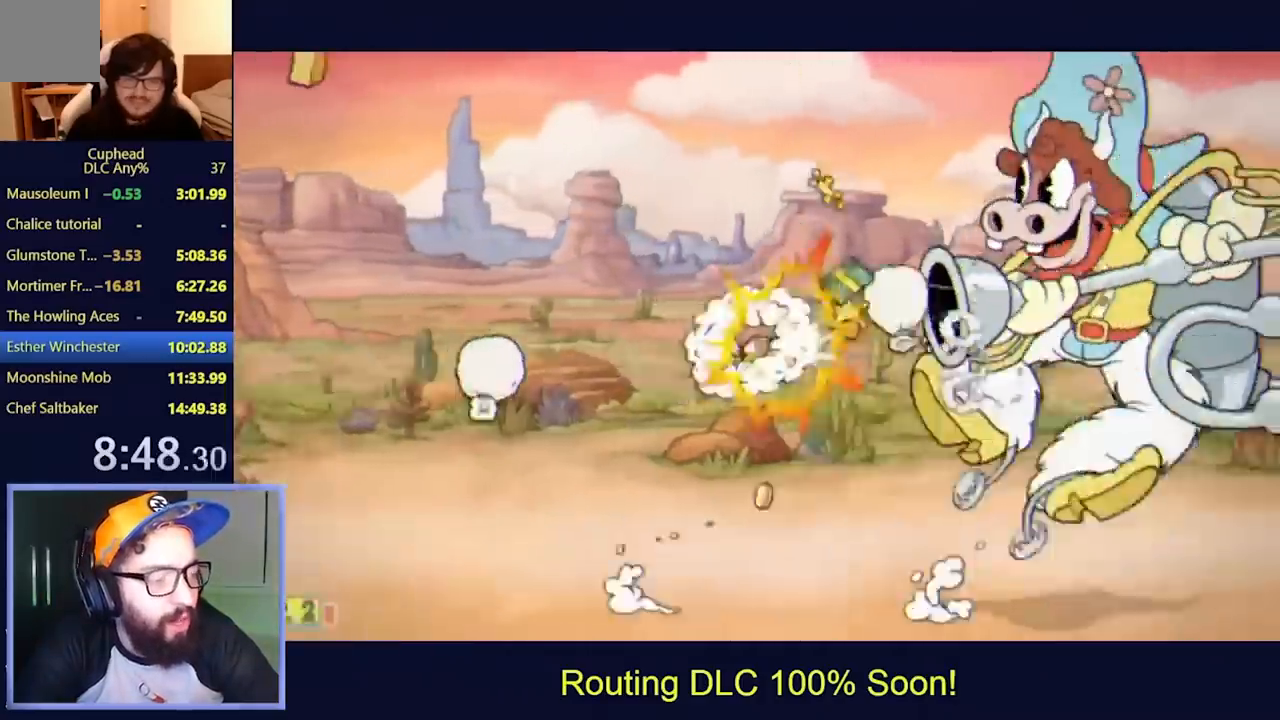
{"dt_ms": 500, "buttons": ["L2"], "left_stick": "center", "events": [[200, "Y", "up"], [300, "DPAD_LEFT", "up"]]}
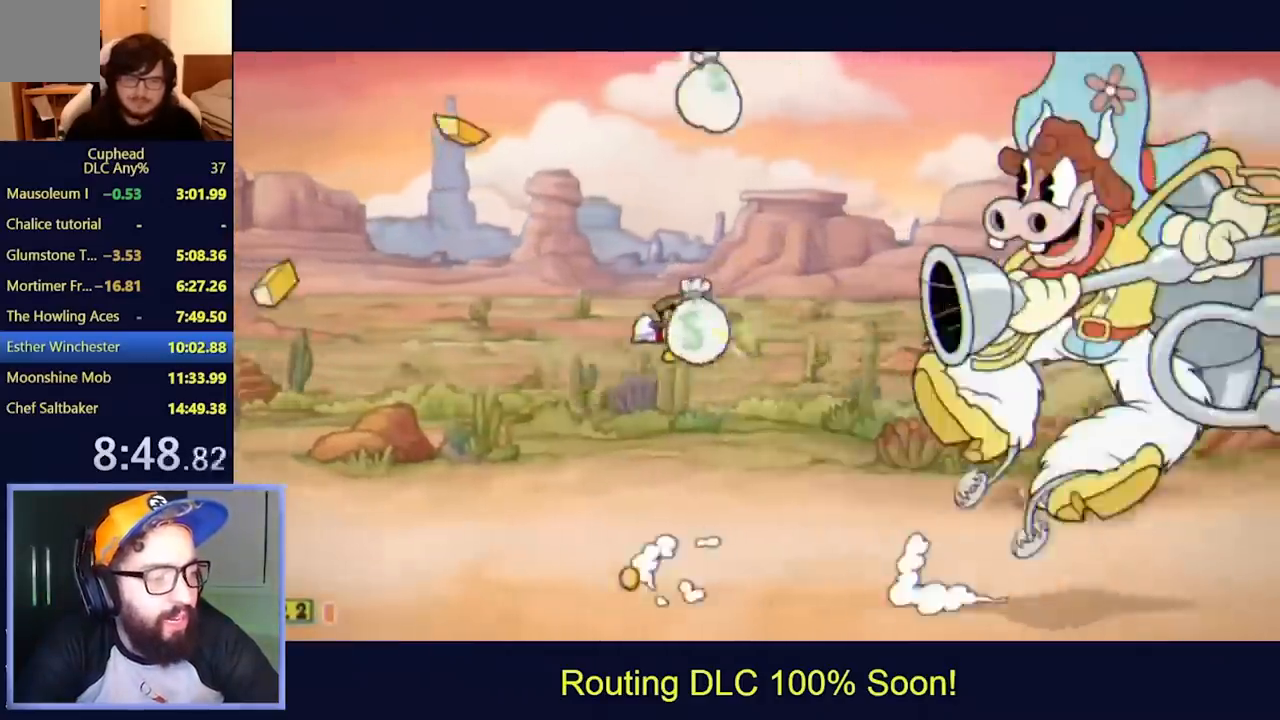
{"dt_ms": 500, "buttons": ["L2"], "left_stick": "center", "events": [[67, "DPAD_DOWN", "down"], [167, "DPAD_DOWN", "up"], [267, "DPAD_LEFT", "down"], [367, "DPAD_LEFT", "up"]]}
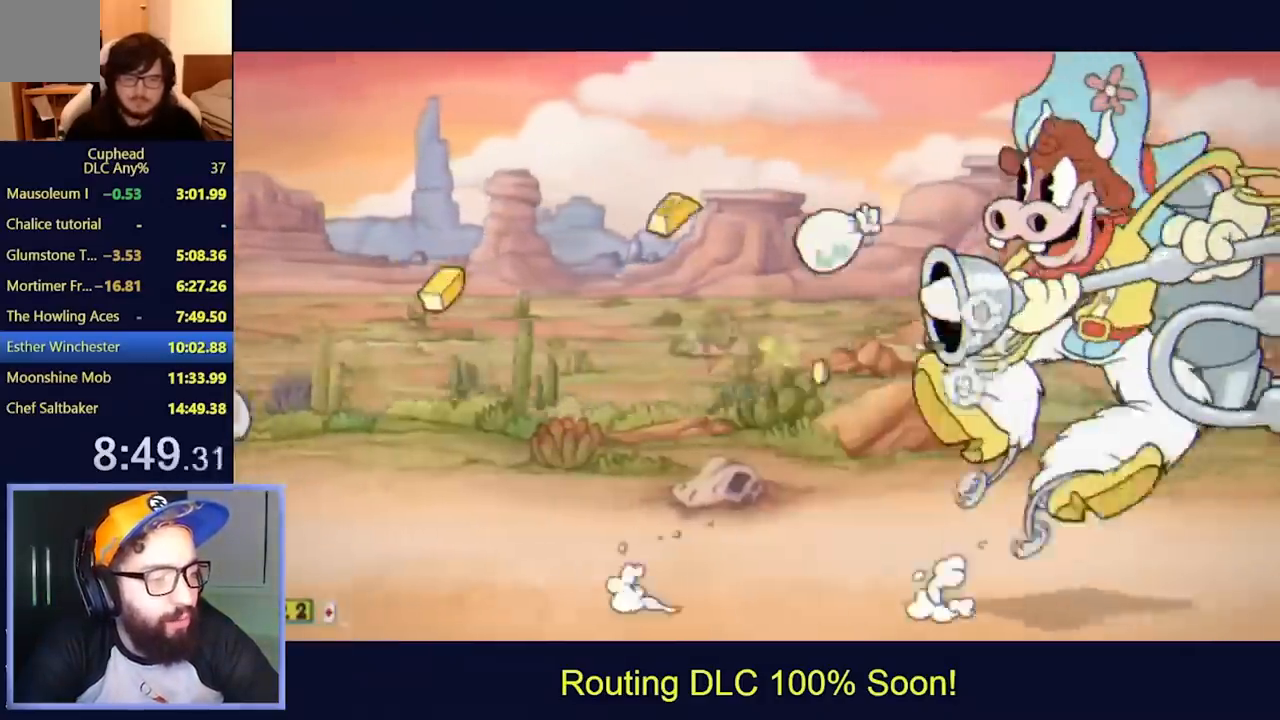
{"dt_ms": 500, "buttons": ["L2", "DPAD_LEFT"], "left_stick": "center", "events": [[133, "DPAD_LEFT", "down"], [267, "DPAD_LEFT", "up"], [300, "DPAD_DOWN", "down"], [367, "DPAD_DOWN", "up"], [500, "DPAD_LEFT", "down"]]}
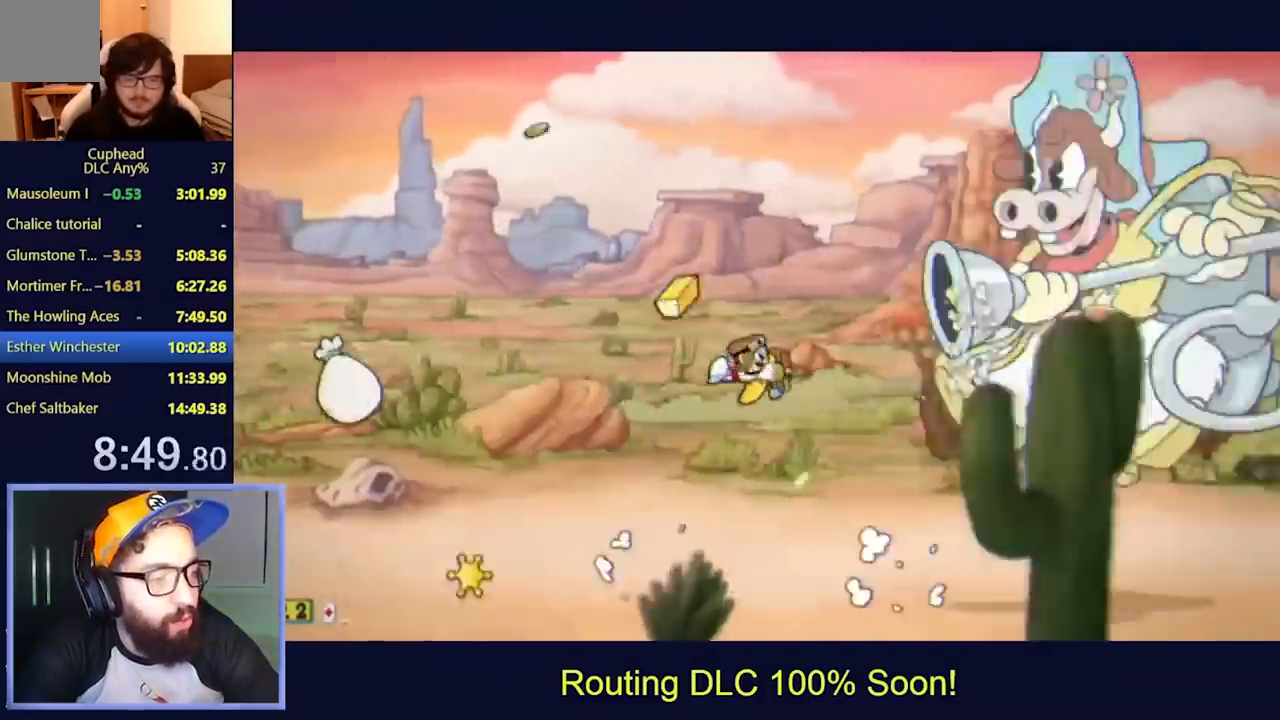
{"dt_ms": 500, "buttons": ["L2", "DPAD_UP"], "left_stick": "center", "events": [[333, "DPAD_UP", "down"], [500, "DPAD_LEFT", "up"]]}
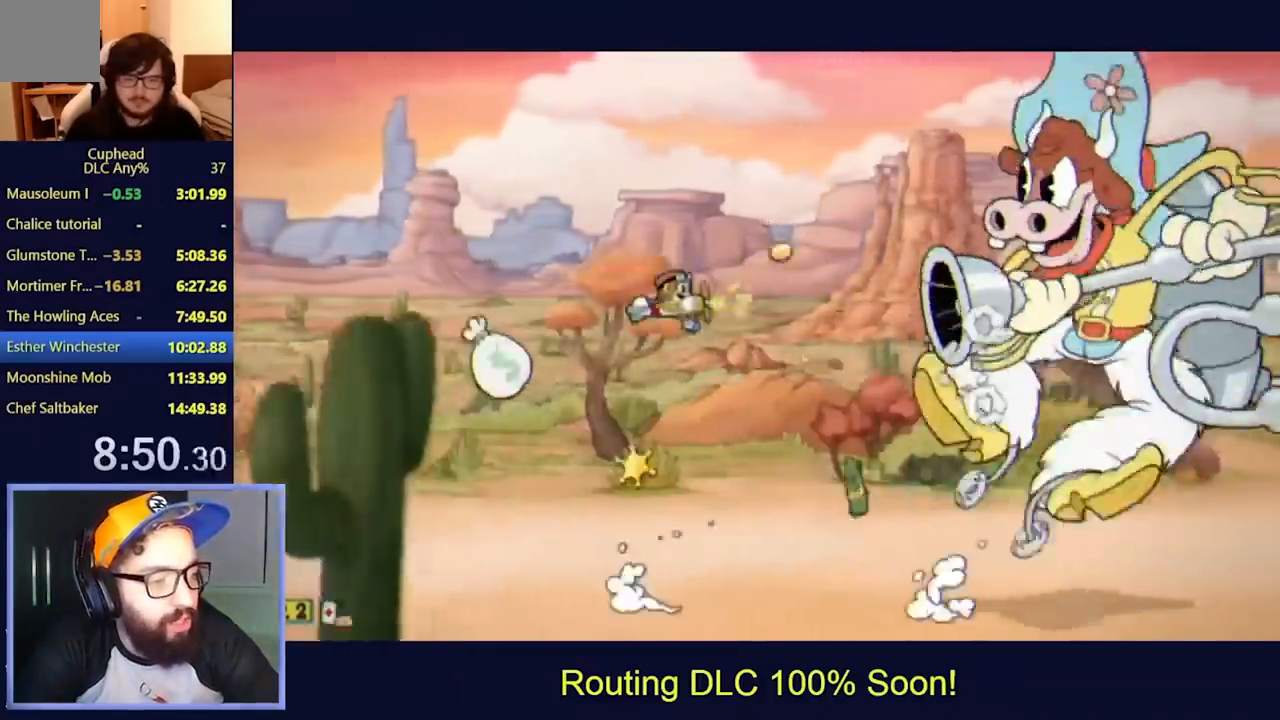
{"dt_ms": 500, "buttons": ["L2", "DPAD_DOWN"], "left_stick": "center", "events": [[67, "DPAD_LEFT", "down"], [100, "DPAD_UP", "up"], [467, "DPAD_DOWN", "down"], [500, "DPAD_LEFT", "up"]]}
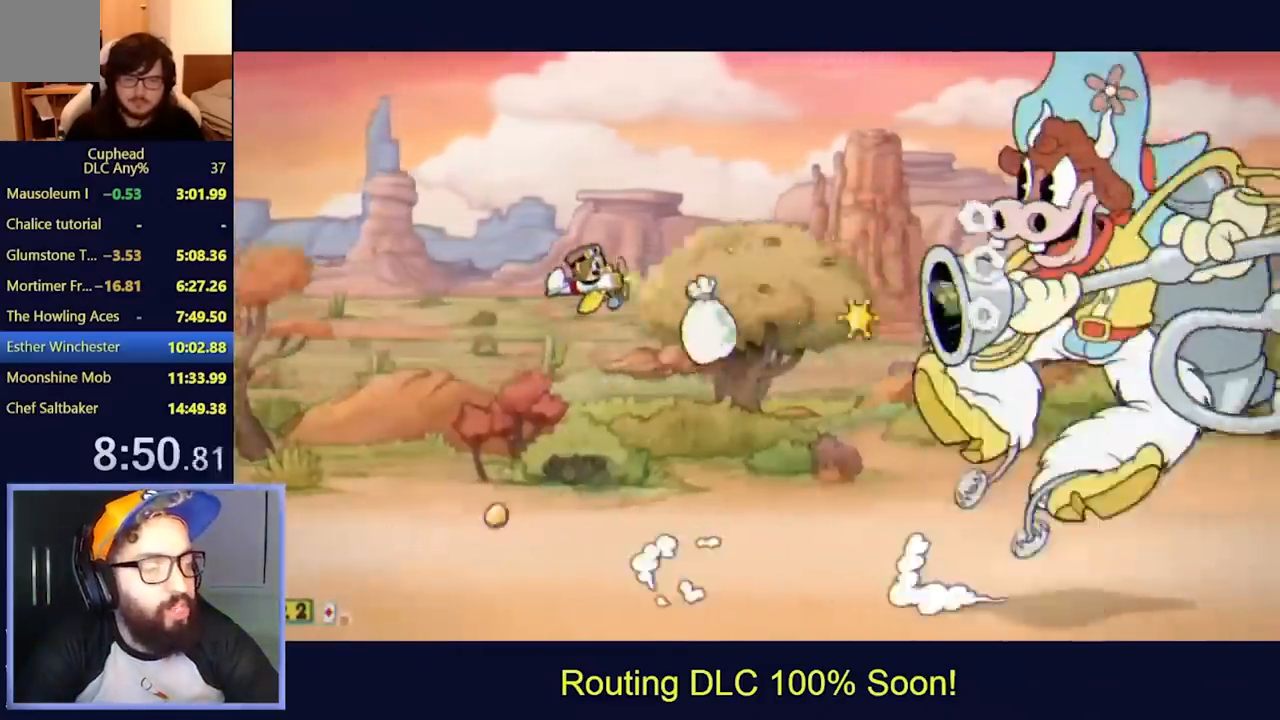
{"dt_ms": 500, "buttons": ["L2"], "left_stick": "center", "events": [[100, "DPAD_DOWN", "up"], [167, "DPAD_LEFT", "down"], [333, "DPAD_DOWN", "down"], [400, "DPAD_LEFT", "up"], [467, "DPAD_DOWN", "up"]]}
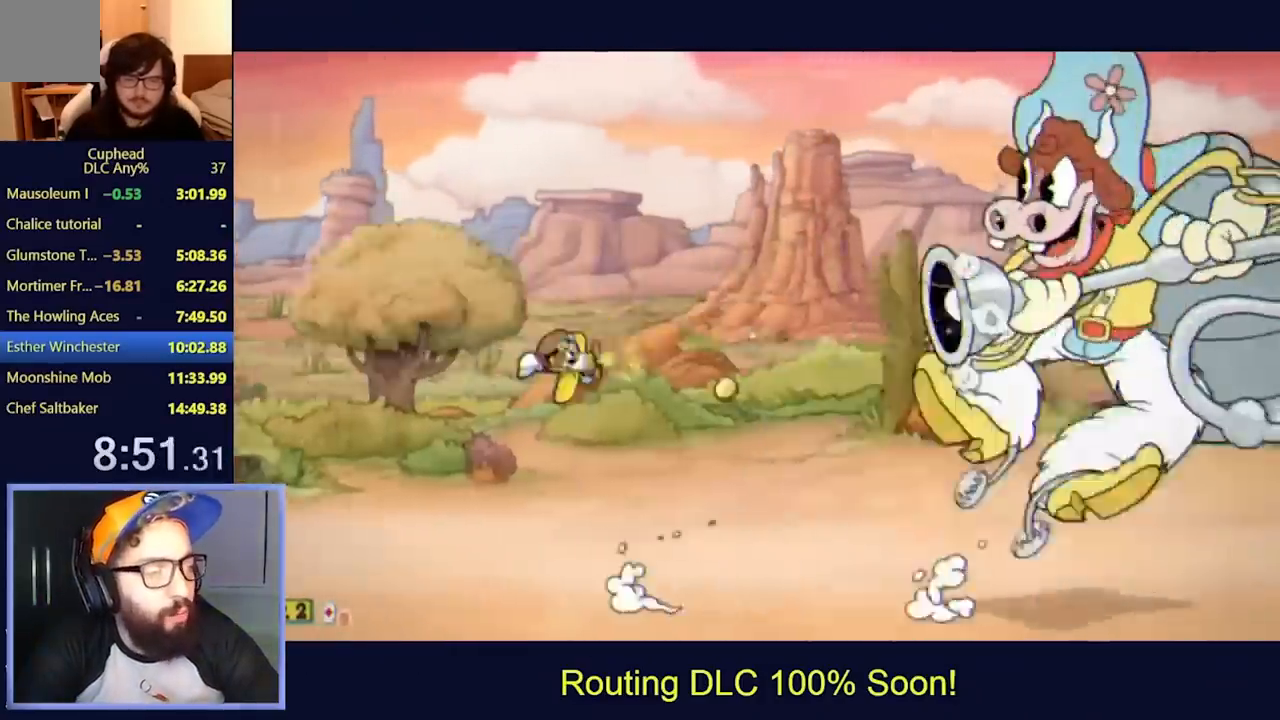
{"dt_ms": 500, "buttons": ["L2", "DPAD_LEFT"], "left_stick": "center", "events": [[167, "DPAD_RIGHT", "down"], [233, "DPAD_RIGHT", "up"], [500, "DPAD_LEFT", "down"]]}
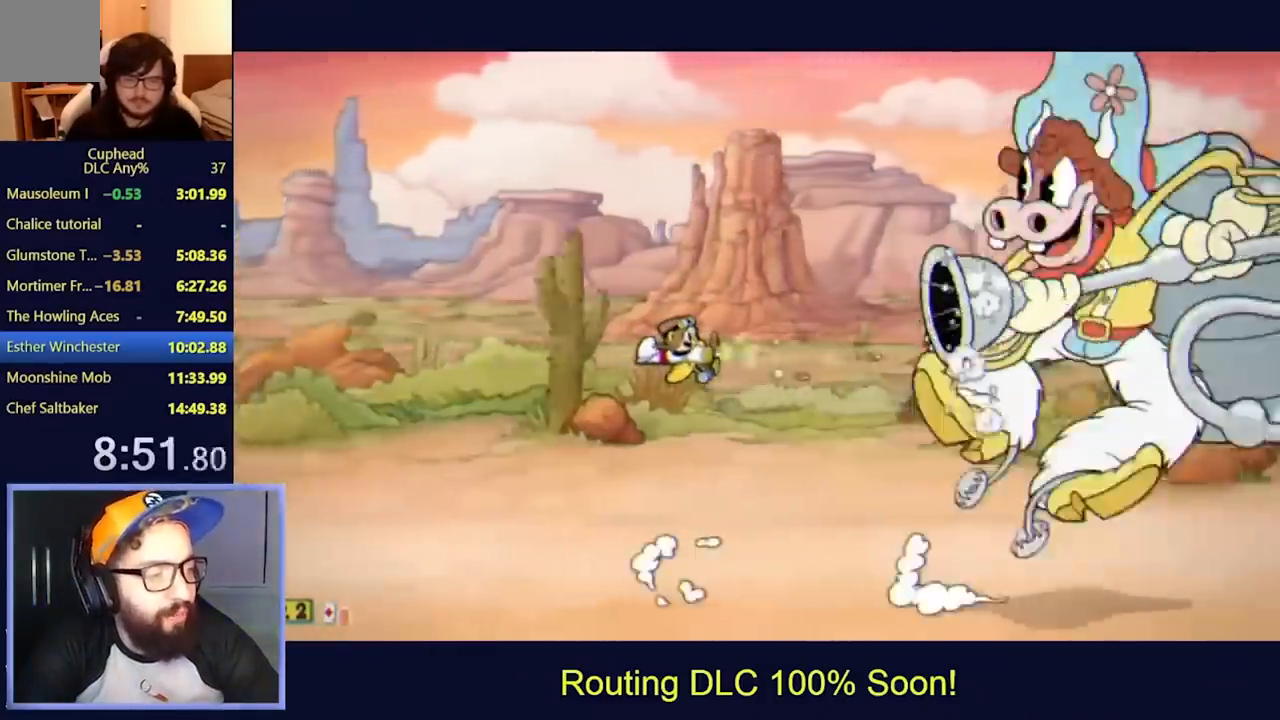
{"dt_ms": 500, "buttons": ["L2"], "left_stick": "center", "events": [[100, "DPAD_LEFT", "up"], [233, "DPAD_LEFT", "down"], [300, "DPAD_LEFT", "up"]]}
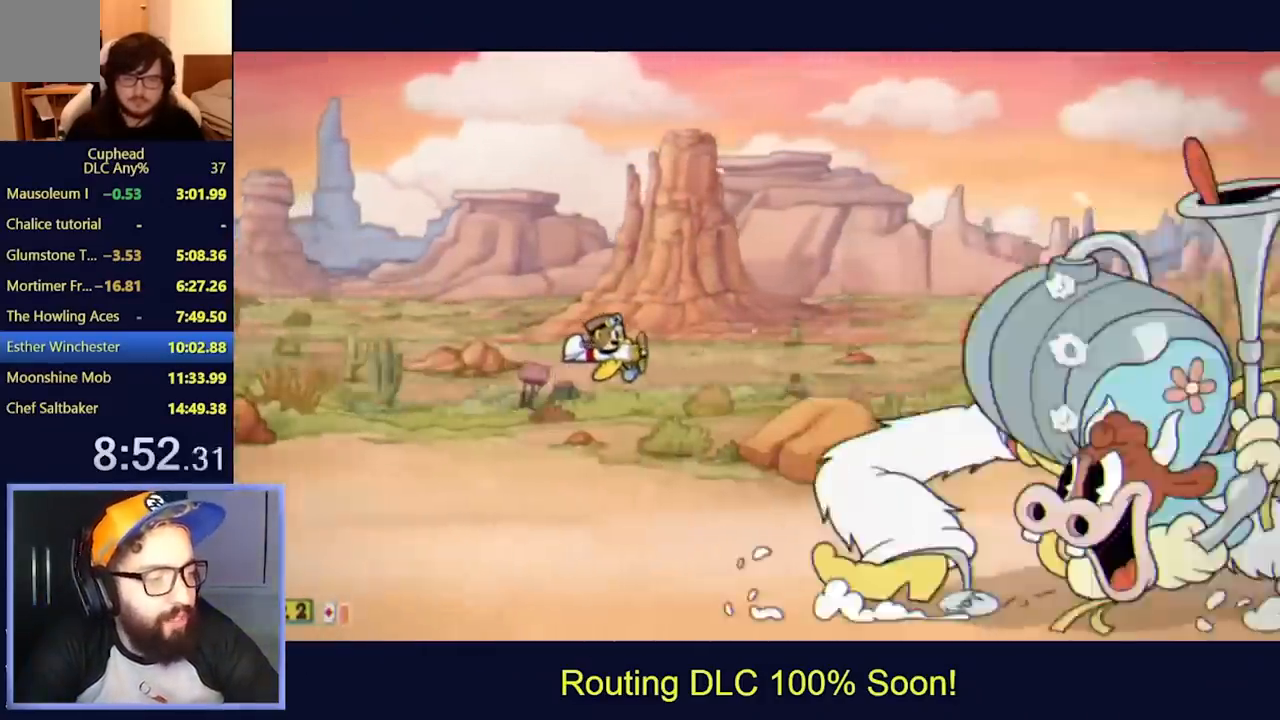
{"dt_ms": 500, "buttons": ["L2"], "left_stick": "center", "events": [[100, "DPAD_DOWN", "down"], [300, "DPAD_DOWN", "up"], [433, "DPAD_DOWN", "down"], [500, "DPAD_DOWN", "up"]]}
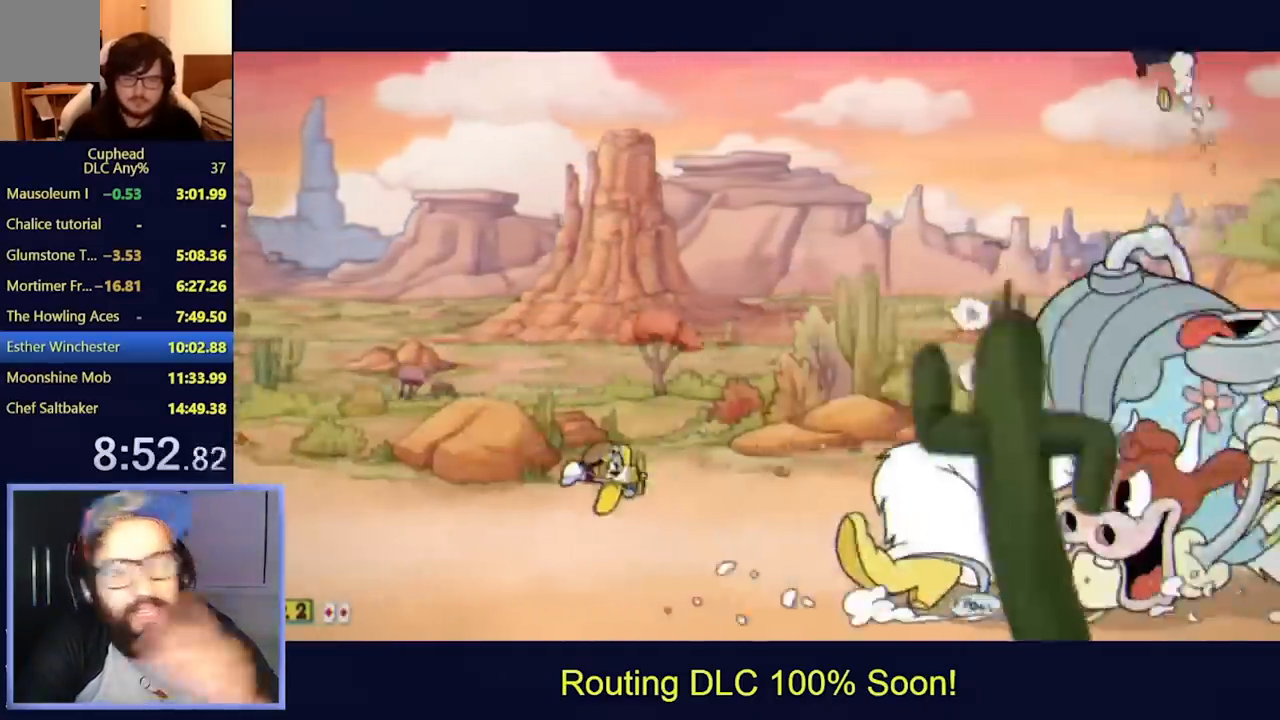
{"dt_ms": 500, "buttons": ["L2"], "left_stick": "center", "events": [[67, "DPAD_RIGHT", "down"], [200, "DPAD_RIGHT", "up"], [367, "DPAD_RIGHT", "down"], [433, "DPAD_RIGHT", "up"]]}
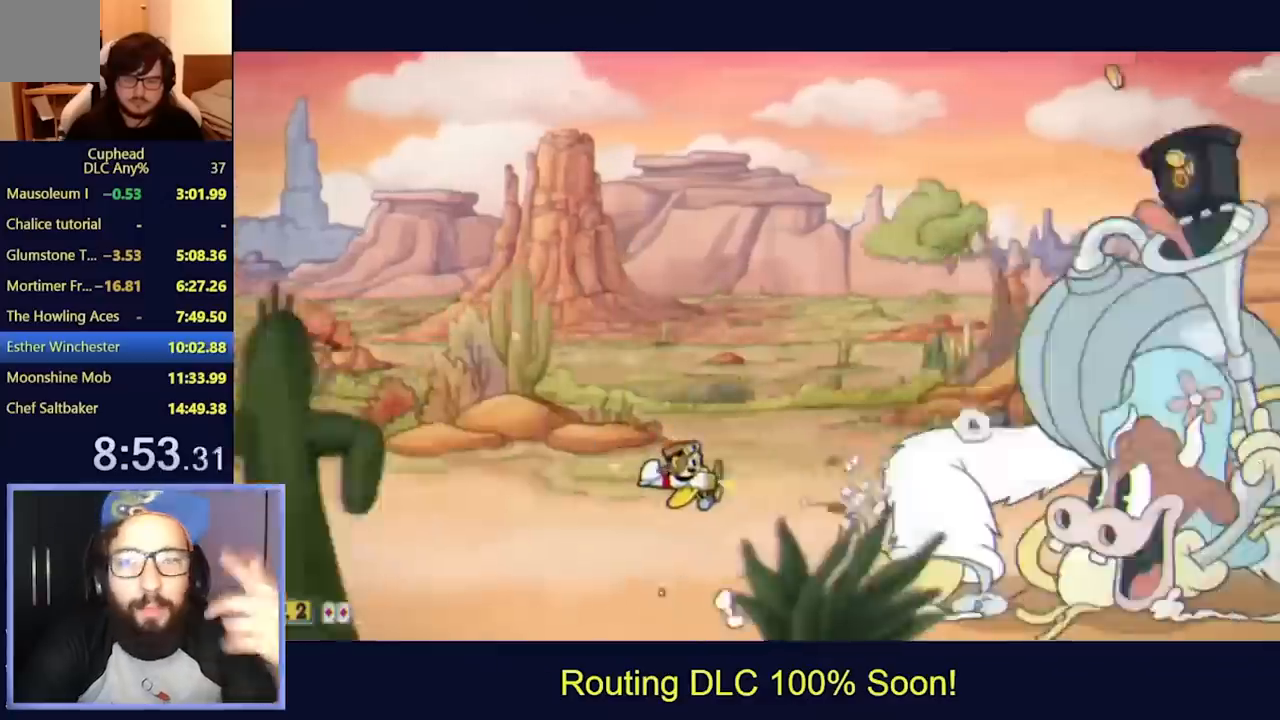
{"dt_ms": 500, "buttons": ["L2"], "left_stick": "center", "events": [[200, "DPAD_DOWN", "down"], [267, "DPAD_DOWN", "up"]]}
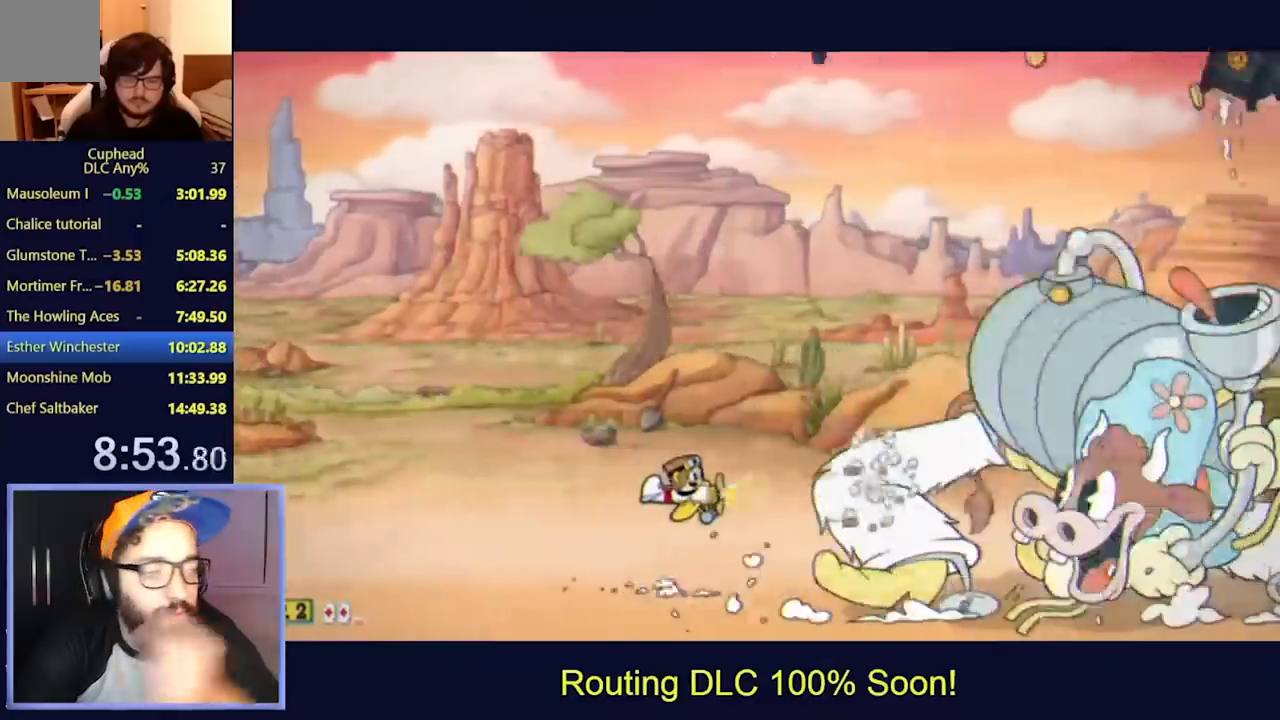
{"dt_ms": 500, "buttons": ["L2"], "left_stick": "center", "events": []}